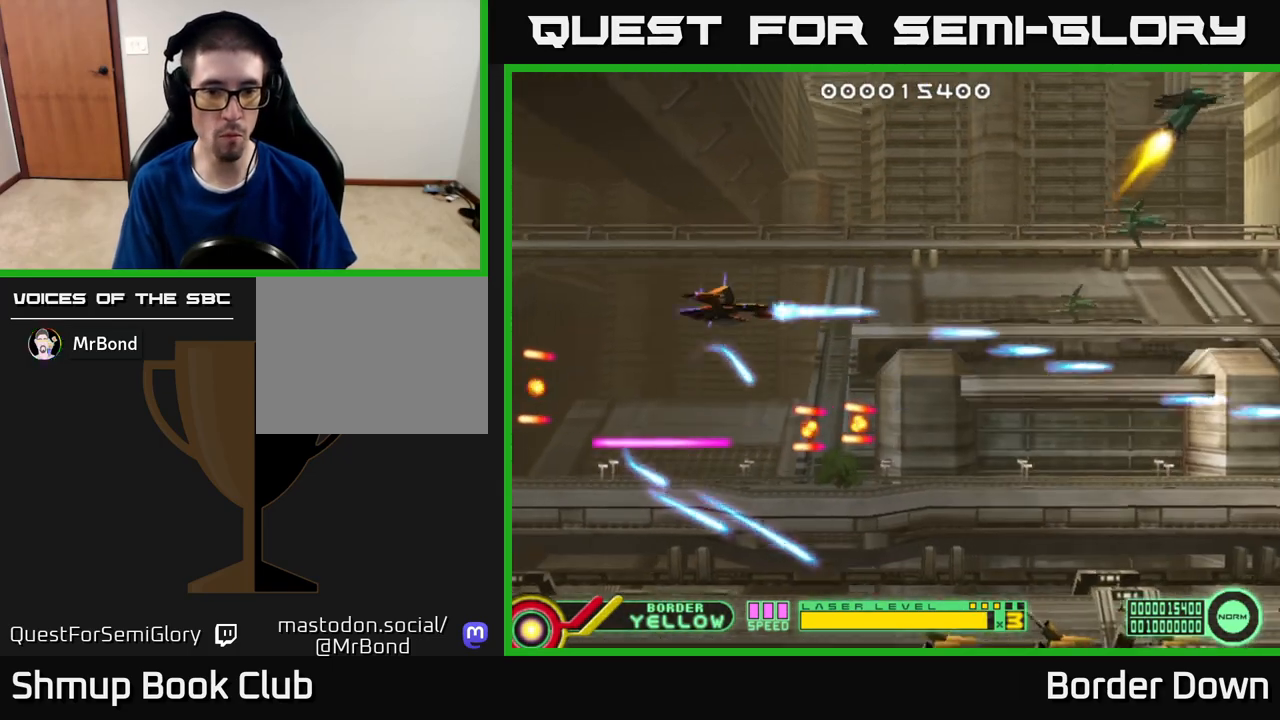
Gameplay with a controller (Xbox layout); each line is a JSON object with the inputs held at the frame after it. "events" lists button and stick changes between this image and that frame as [ms after this image, input, new state], when the widget could be followed in between.
{"buttons": ["A", "DPAD_DOWN", "DPAD_LEFT"], "left_stick": "center", "right_stick": "center", "events": [[17, "A", "up"], [83, "A", "down"], [183, "A", "up"], [183, "DPAD_DOWN", "down"], [233, "A", "down"], [267, "DPAD_RIGHT", "up"], [367, "DPAD_LEFT", "down"]]}
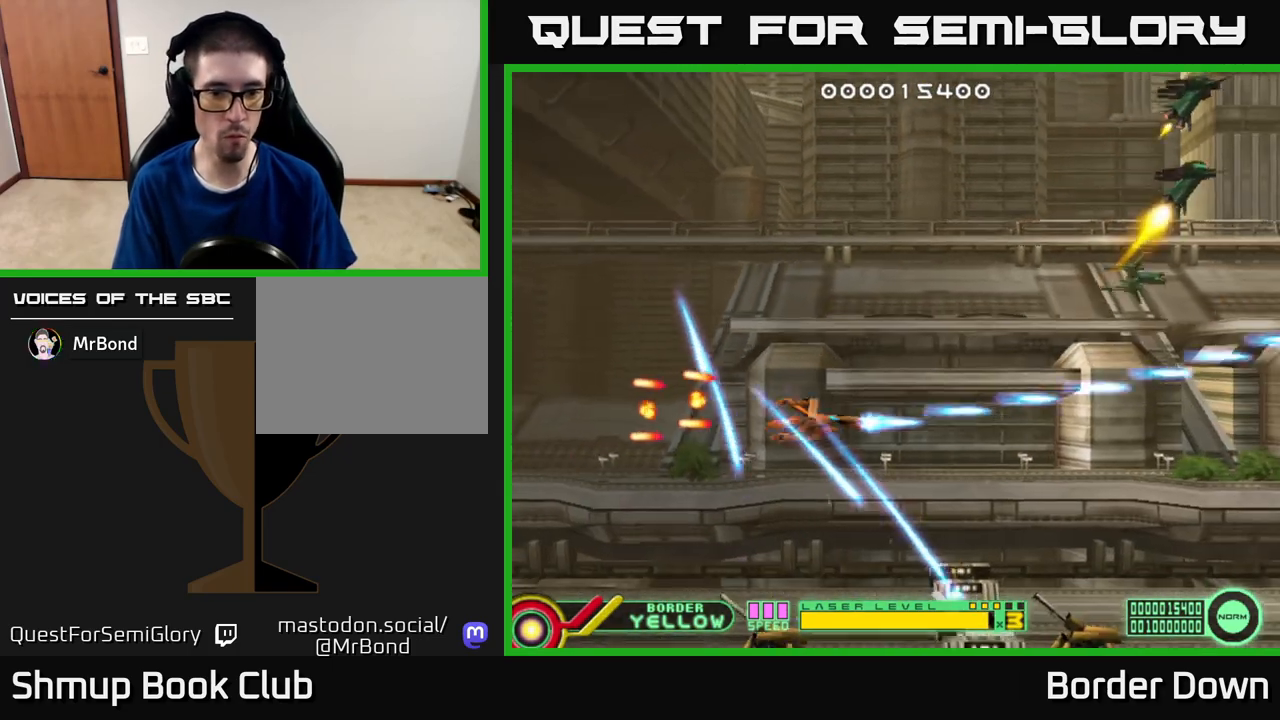
{"buttons": ["A", "DPAD_DOWN", "DPAD_LEFT"], "left_stick": "center", "right_stick": "center", "events": [[233, "DPAD_LEFT", "up"], [417, "DPAD_LEFT", "down"]]}
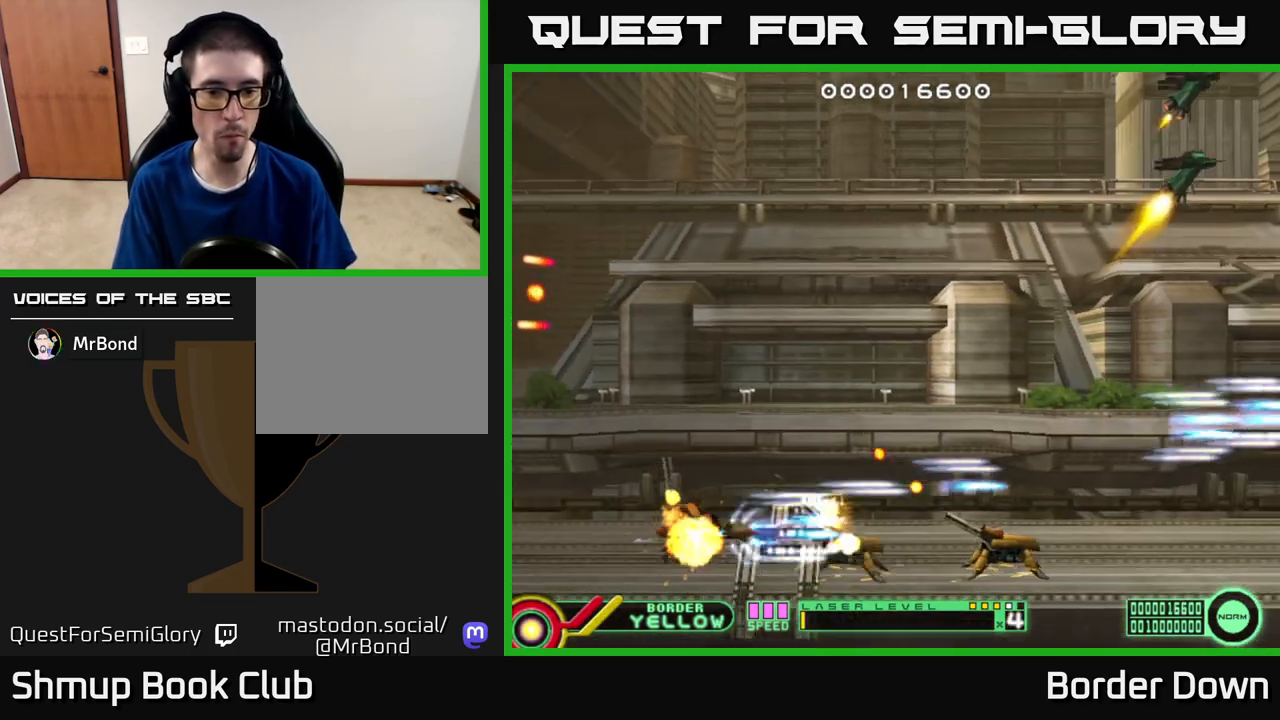
{"buttons": ["B", "DPAD_UP", "DPAD_LEFT"], "left_stick": "center", "right_stick": "center", "events": [[17, "DPAD_DOWN", "up"], [117, "DPAD_UP", "down"], [183, "A", "up"], [233, "DPAD_LEFT", "up"], [500, "B", "down"], [500, "DPAD_LEFT", "down"]]}
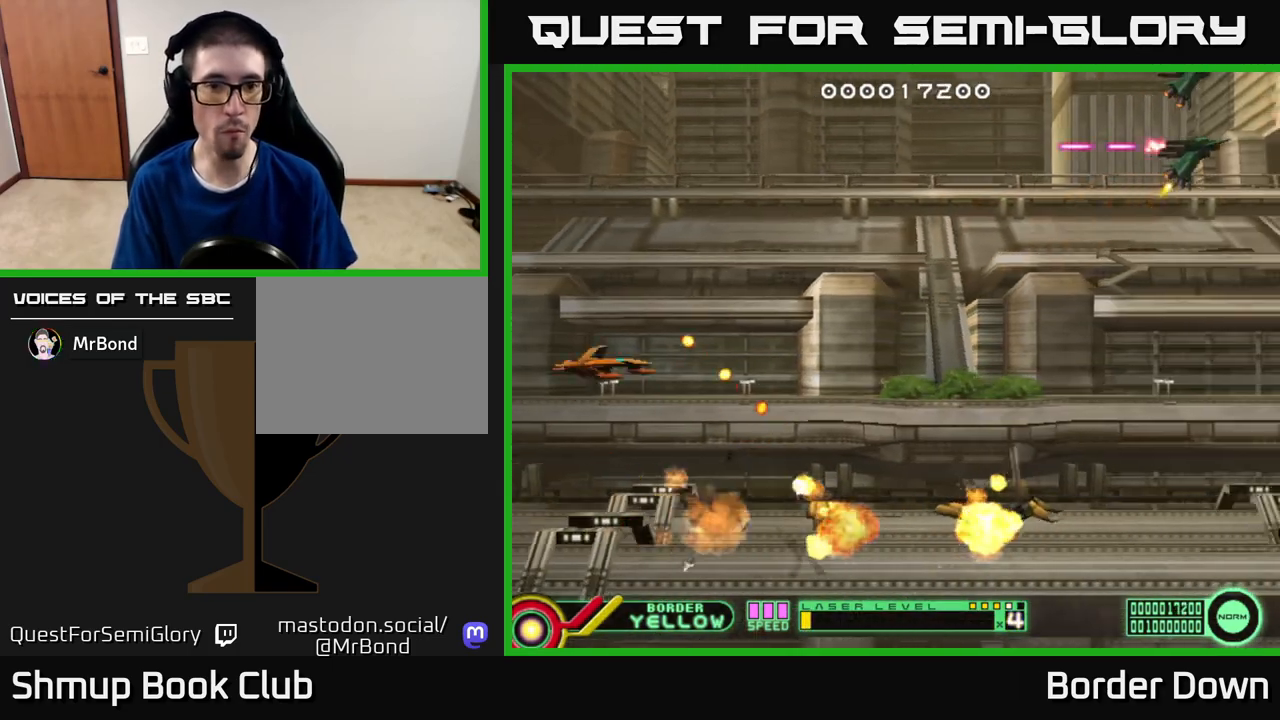
{"buttons": ["B", "DPAD_UP"], "left_stick": "center", "right_stick": "center", "events": [[267, "DPAD_LEFT", "up"]]}
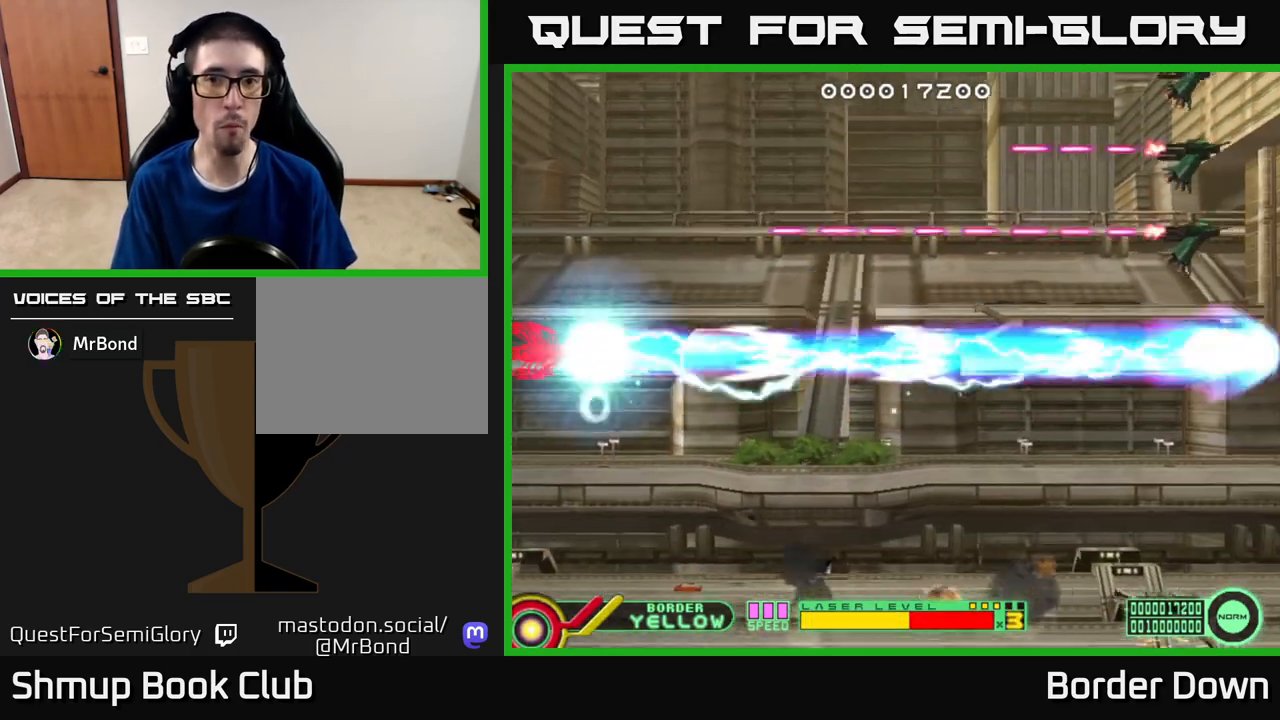
{"buttons": ["B", "DPAD_UP"], "left_stick": "center", "right_stick": "center", "events": []}
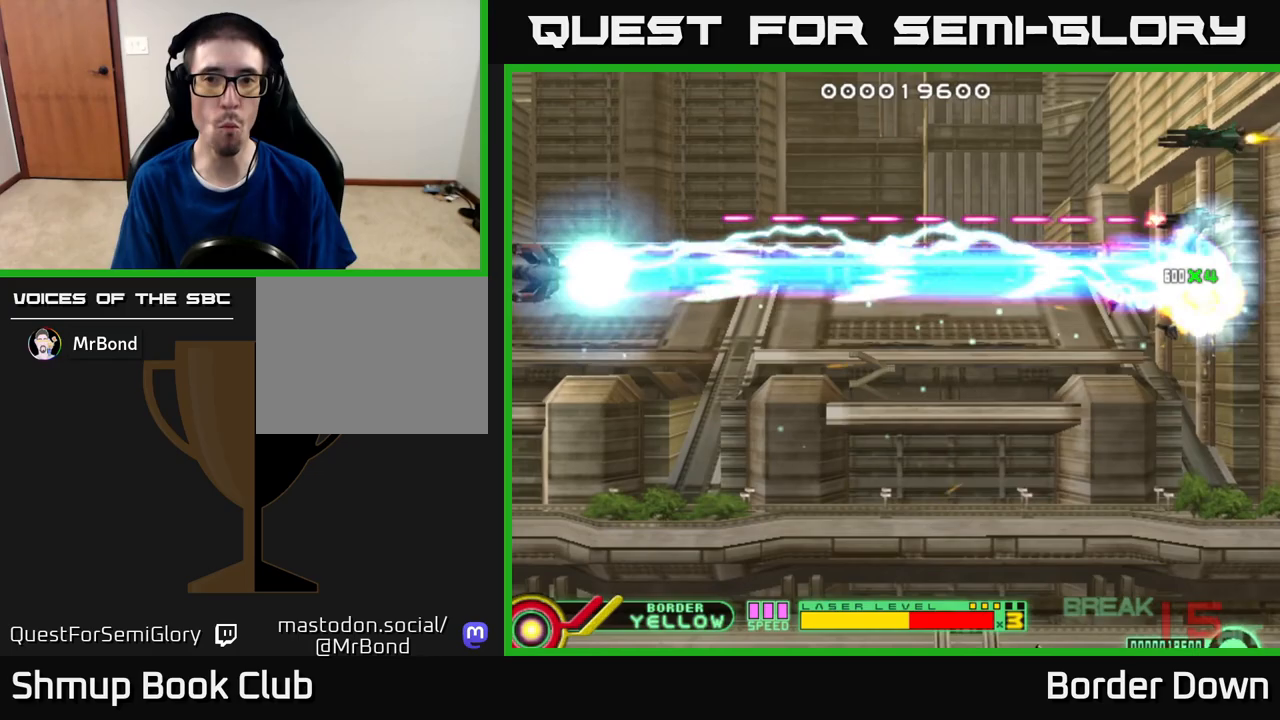
{"buttons": ["DPAD_UP", "DPAD_RIGHT"], "left_stick": "center", "right_stick": "center", "events": [[100, "DPAD_RIGHT", "down"], [100, "DPAD_UP", "up"], [217, "DPAD_UP", "down"], [267, "DPAD_RIGHT", "up"], [367, "DPAD_RIGHT", "down"], [483, "B", "up"]]}
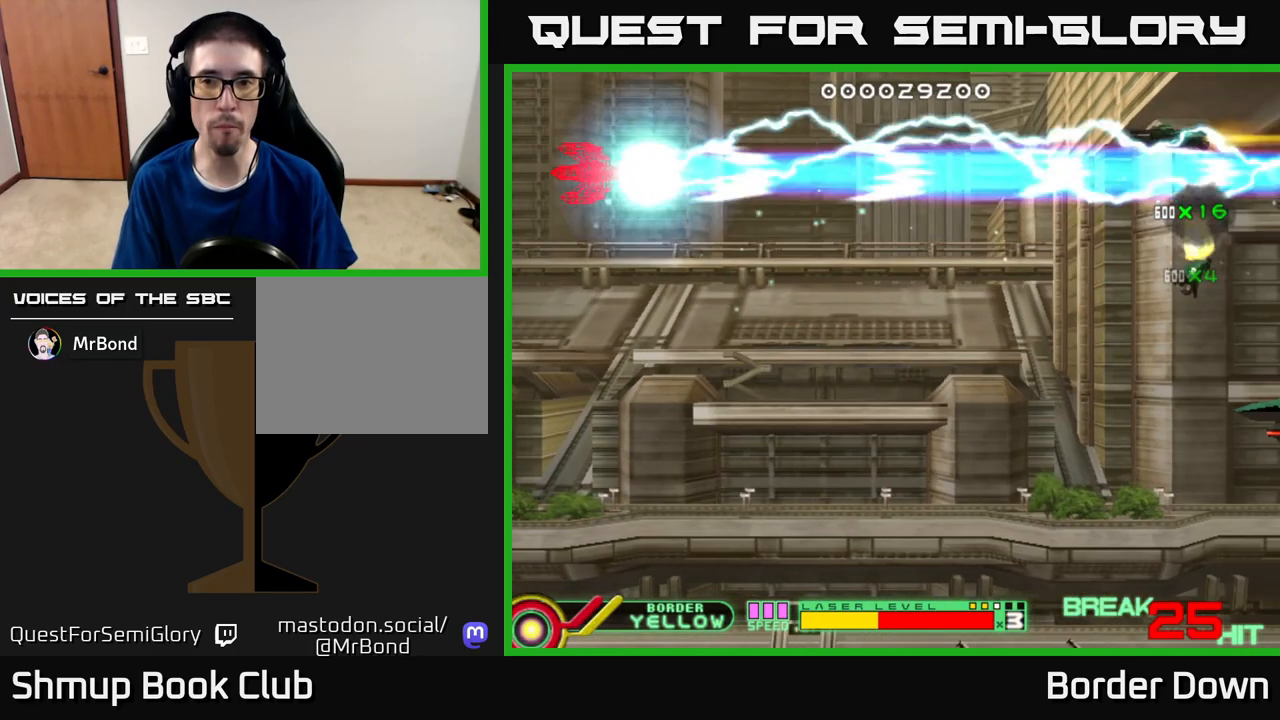
{"buttons": ["A", "DPAD_DOWN"], "left_stick": "center", "right_stick": "center", "events": [[17, "DPAD_UP", "up"], [50, "A", "down"], [50, "DPAD_DOWN", "down"], [83, "DPAD_RIGHT", "up"], [133, "A", "up"], [200, "A", "down"], [217, "DPAD_RIGHT", "down"], [267, "A", "up"], [333, "A", "down"], [417, "DPAD_RIGHT", "up"], [433, "A", "up"], [483, "A", "down"]]}
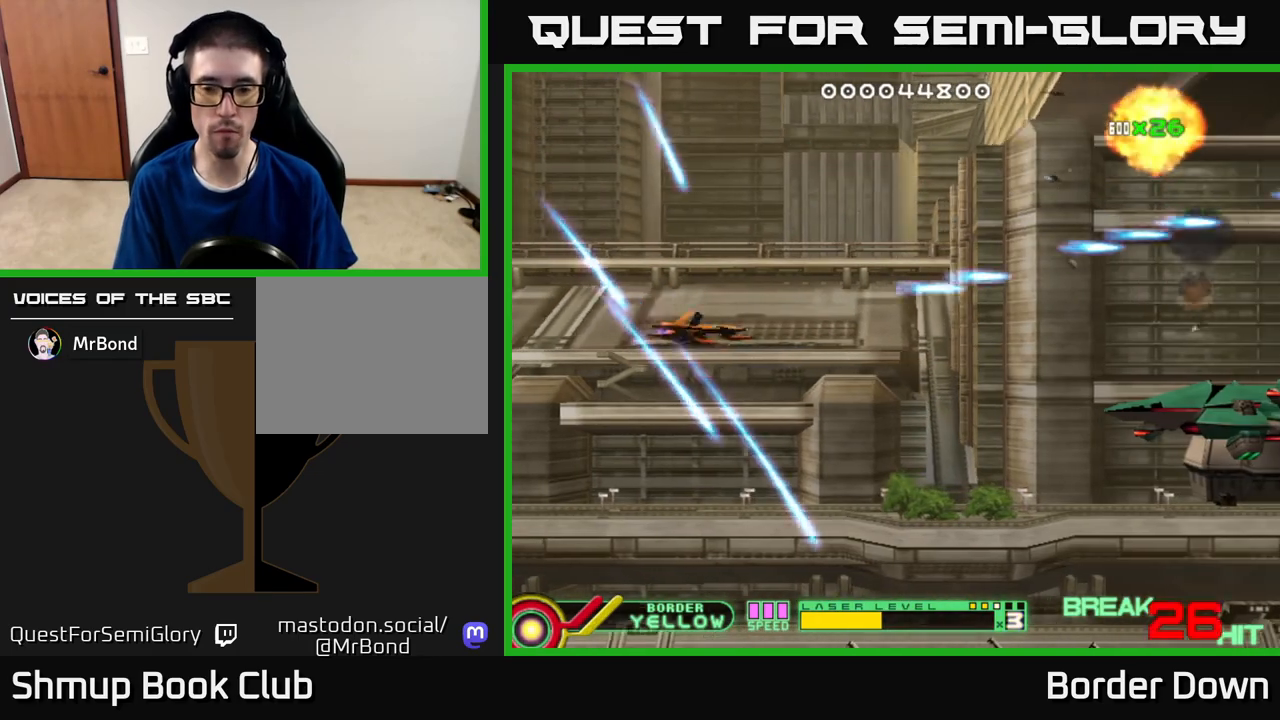
{"buttons": ["A", "DPAD_DOWN"], "left_stick": "center", "right_stick": "center", "events": [[83, "A", "up"], [150, "A", "down"], [233, "A", "up"], [300, "A", "down"]]}
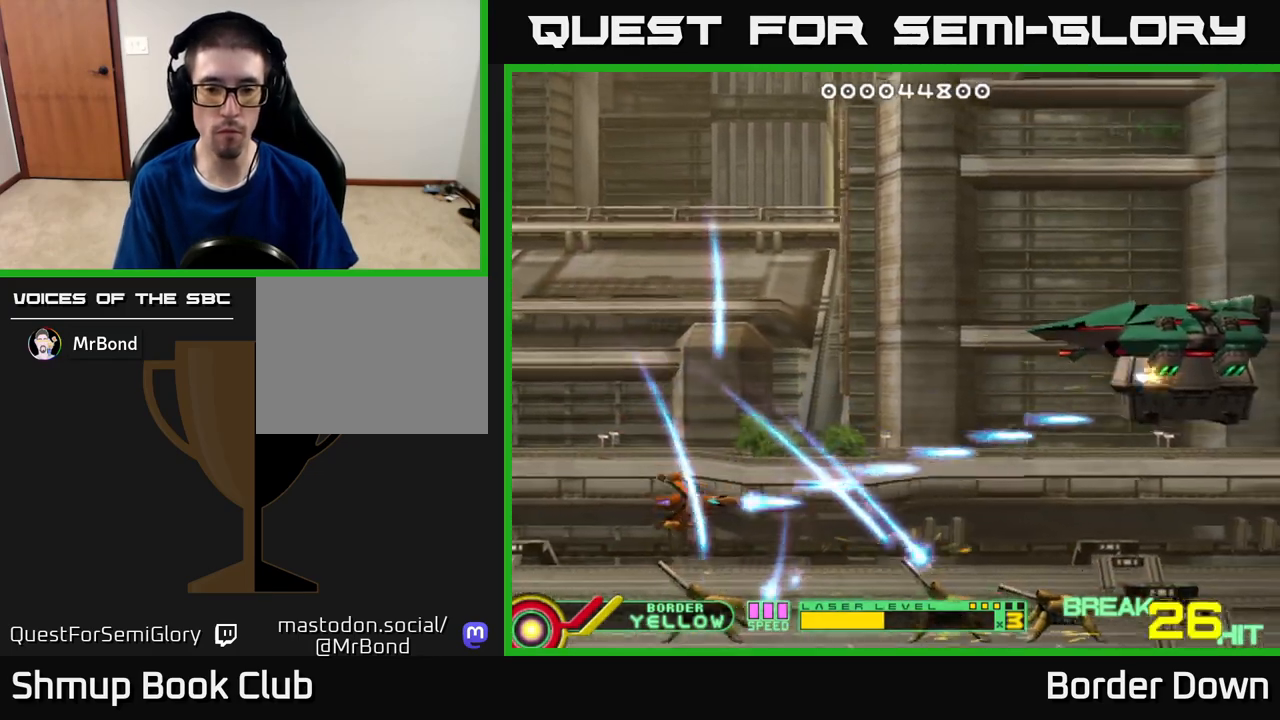
{"buttons": ["A"], "left_stick": "center", "right_stick": "center", "events": [[133, "DPAD_LEFT", "down"], [167, "DPAD_DOWN", "up"], [283, "DPAD_LEFT", "up"]]}
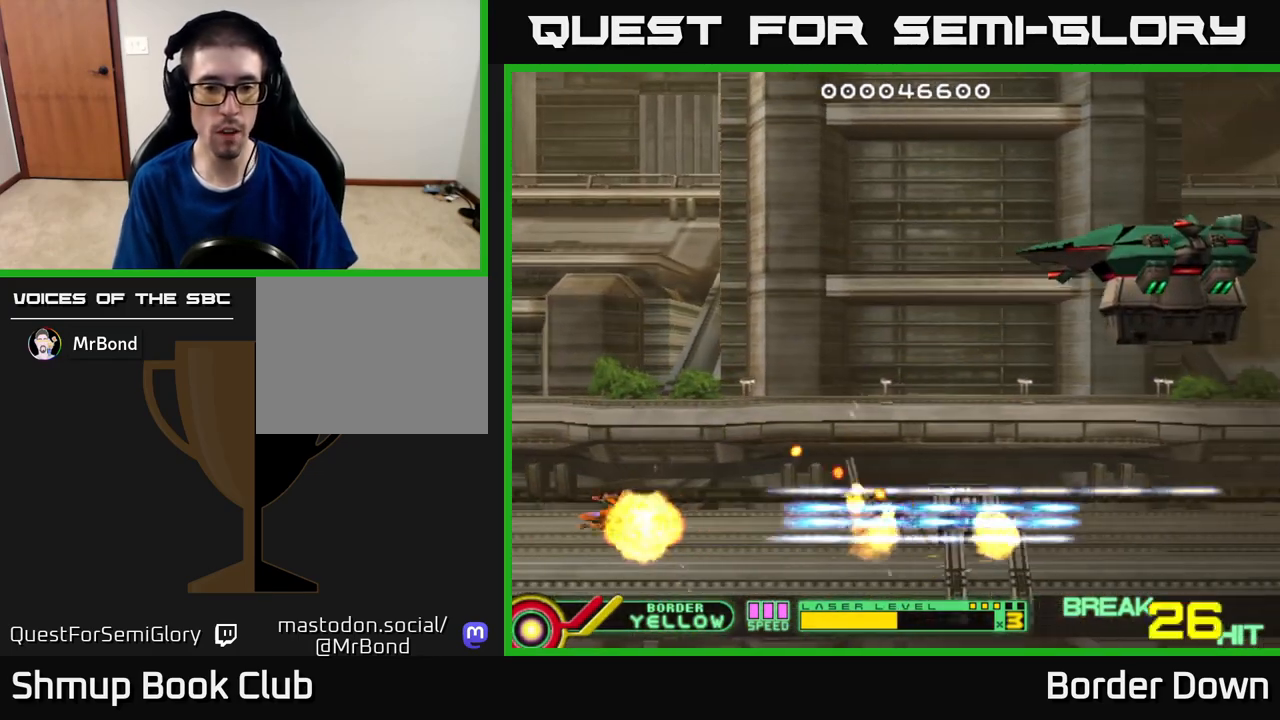
{"buttons": ["A", "DPAD_UP", "DPAD_RIGHT"], "left_stick": "center", "right_stick": "center", "events": [[33, "DPAD_UP", "down"], [67, "DPAD_LEFT", "down"], [150, "A", "up"], [200, "A", "down"], [200, "DPAD_LEFT", "up"], [300, "A", "up"], [350, "A", "down"], [450, "A", "up"], [450, "DPAD_RIGHT", "down"], [483, "A", "down"]]}
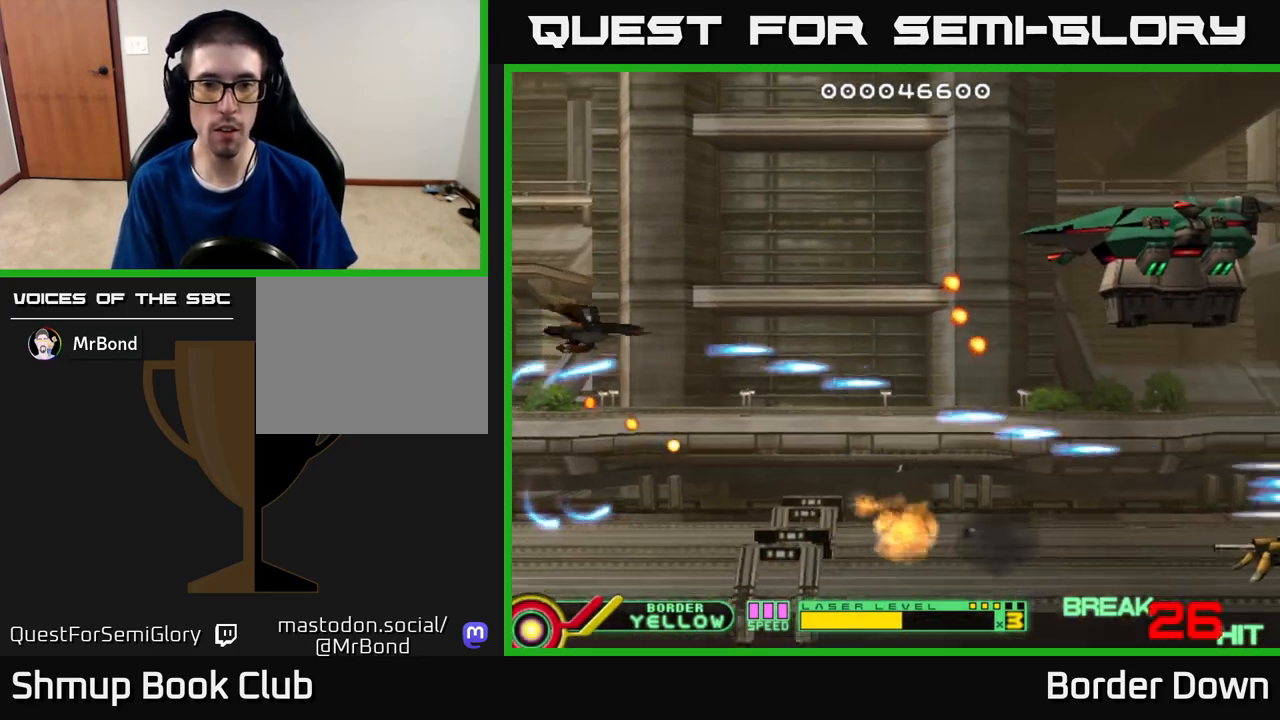
{"buttons": ["A", "DPAD_RIGHT"], "left_stick": "center", "right_stick": "center", "events": [[317, "DPAD_UP", "up"]]}
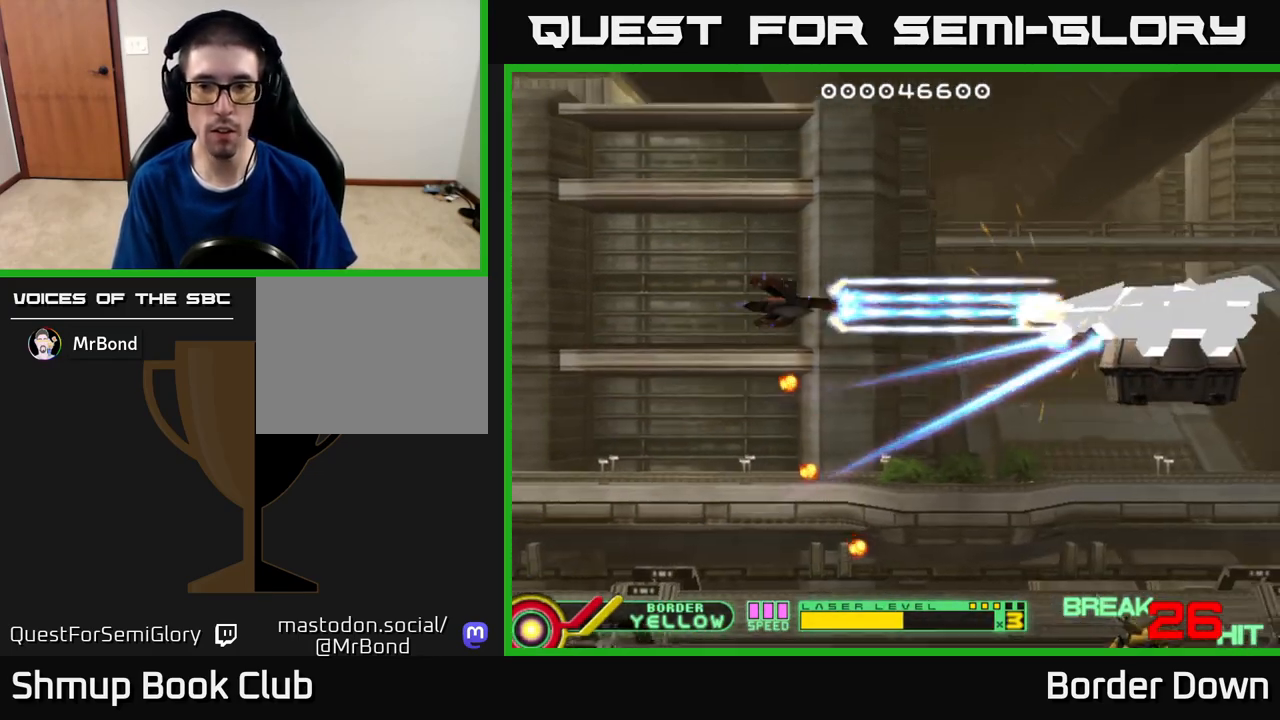
{"buttons": ["A", "DPAD_RIGHT"], "left_stick": "center", "right_stick": "center", "events": [[150, "DPAD_RIGHT", "up"], [200, "DPAD_LEFT", "down"], [317, "DPAD_DOWN", "down"], [333, "DPAD_LEFT", "up"], [367, "DPAD_RIGHT", "down"], [500, "DPAD_DOWN", "up"]]}
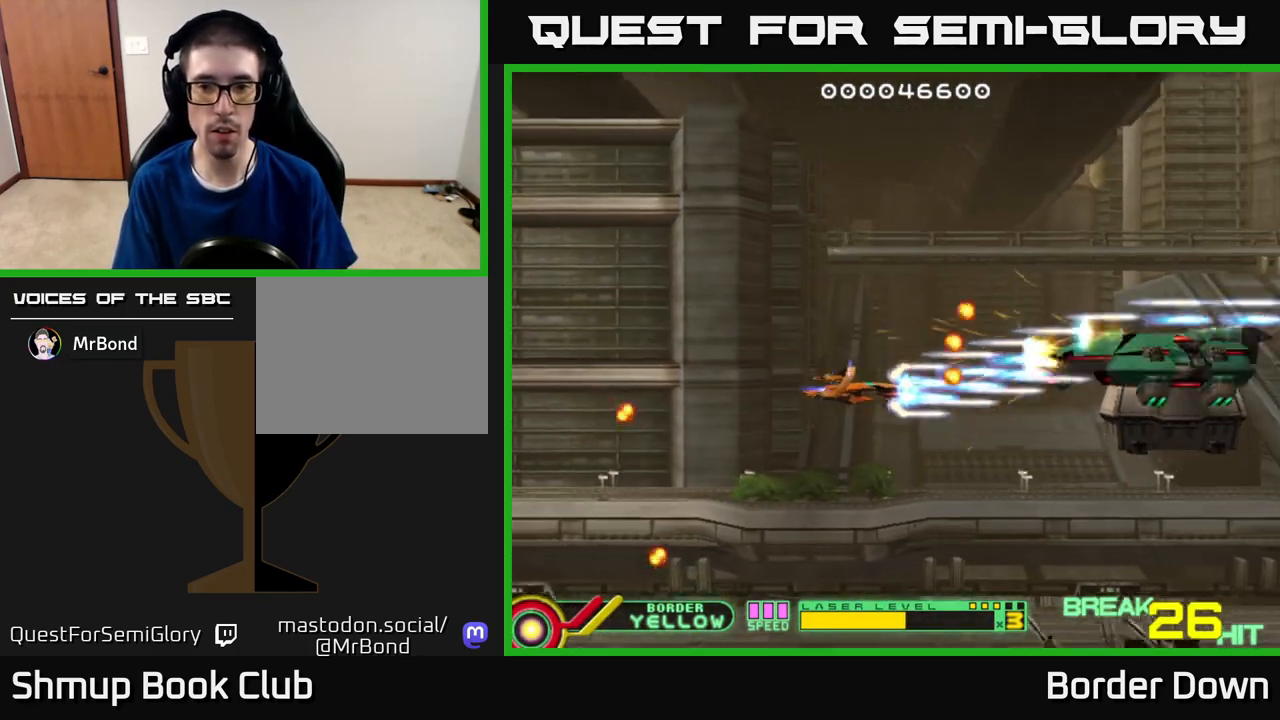
{"buttons": ["A", "DPAD_DOWN"], "left_stick": "center", "right_stick": "center", "events": [[17, "DPAD_RIGHT", "up"], [50, "DPAD_LEFT", "down"], [117, "DPAD_DOWN", "down"], [183, "DPAD_LEFT", "up"], [217, "DPAD_RIGHT", "down"], [267, "DPAD_RIGHT", "up"], [400, "DPAD_LEFT", "down"], [500, "DPAD_LEFT", "up"]]}
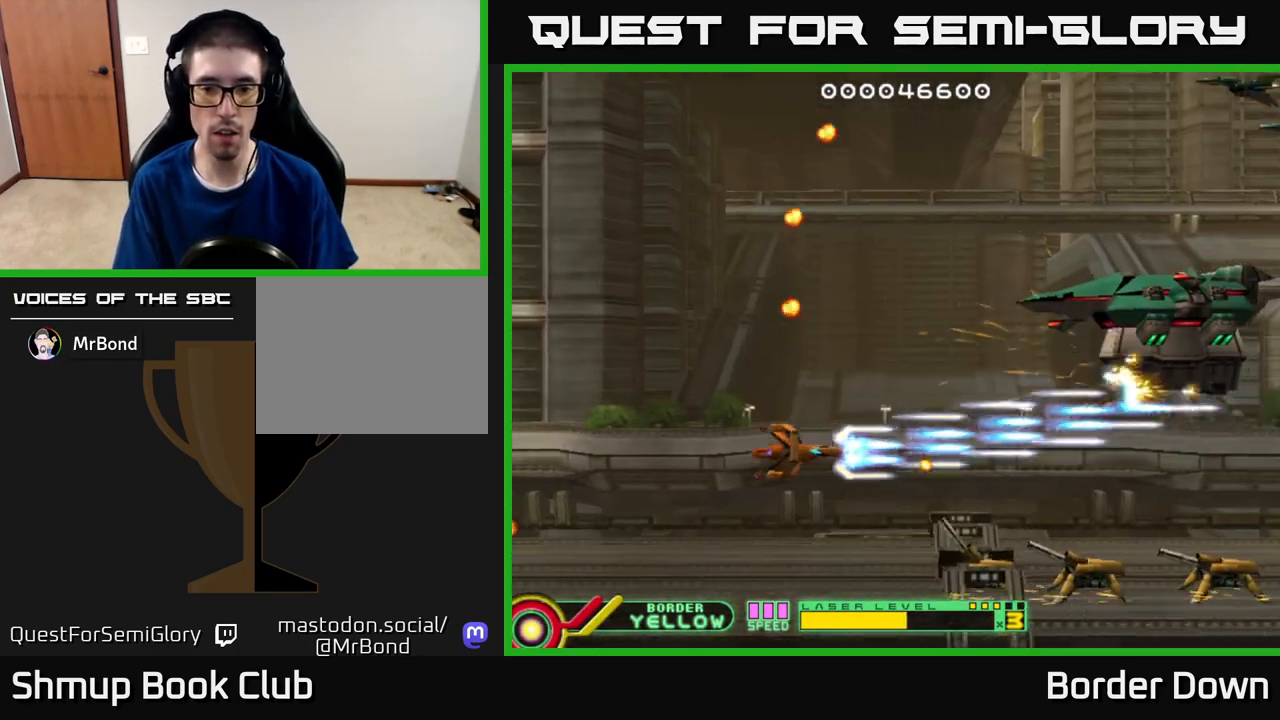
{"buttons": ["A", "DPAD_UP"], "left_stick": "center", "right_stick": "center", "events": [[200, "DPAD_DOWN", "up"], [200, "DPAD_LEFT", "down"], [383, "DPAD_LEFT", "up"], [400, "DPAD_RIGHT", "down"], [417, "DPAD_UP", "down"], [500, "DPAD_RIGHT", "up"]]}
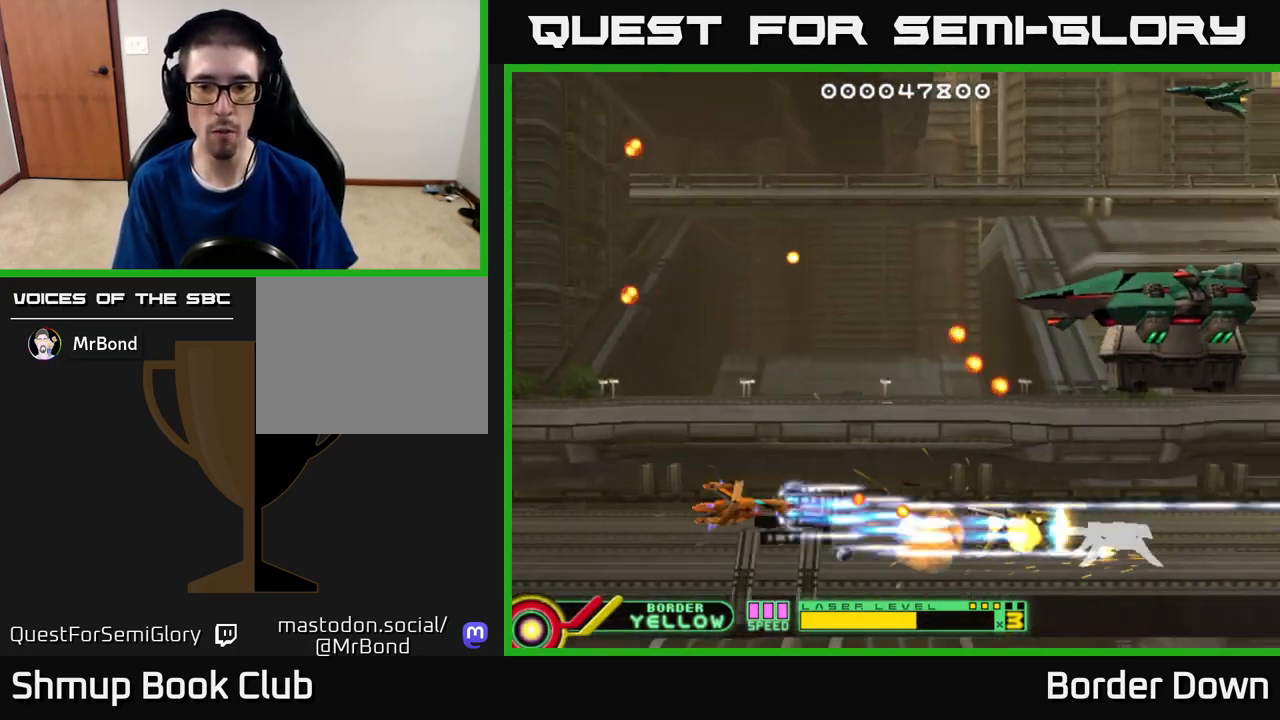
{"buttons": ["DPAD_UP"], "left_stick": "center", "right_stick": "center", "events": [[67, "A", "up"], [83, "DPAD_LEFT", "down"], [133, "A", "down"], [200, "A", "up"], [233, "DPAD_LEFT", "up"], [267, "A", "down"], [283, "DPAD_RIGHT", "down"], [333, "A", "up"], [400, "A", "down"], [450, "DPAD_RIGHT", "up"], [467, "A", "up"]]}
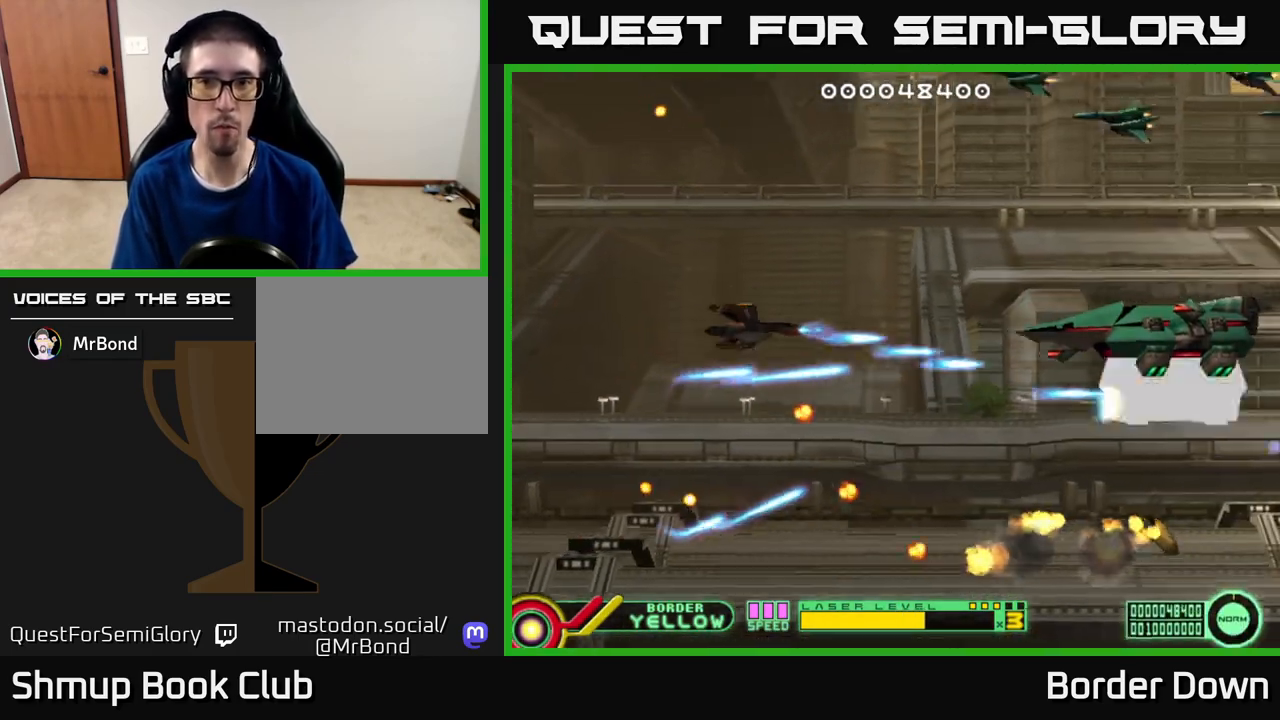
{"buttons": ["A", "DPAD_UP", "DPAD_LEFT"], "left_stick": "center", "right_stick": "center", "events": [[17, "DPAD_LEFT", "down"], [33, "A", "down"], [117, "A", "up"], [183, "A", "down"], [267, "A", "up"], [317, "A", "down"], [417, "A", "up"], [467, "A", "down"]]}
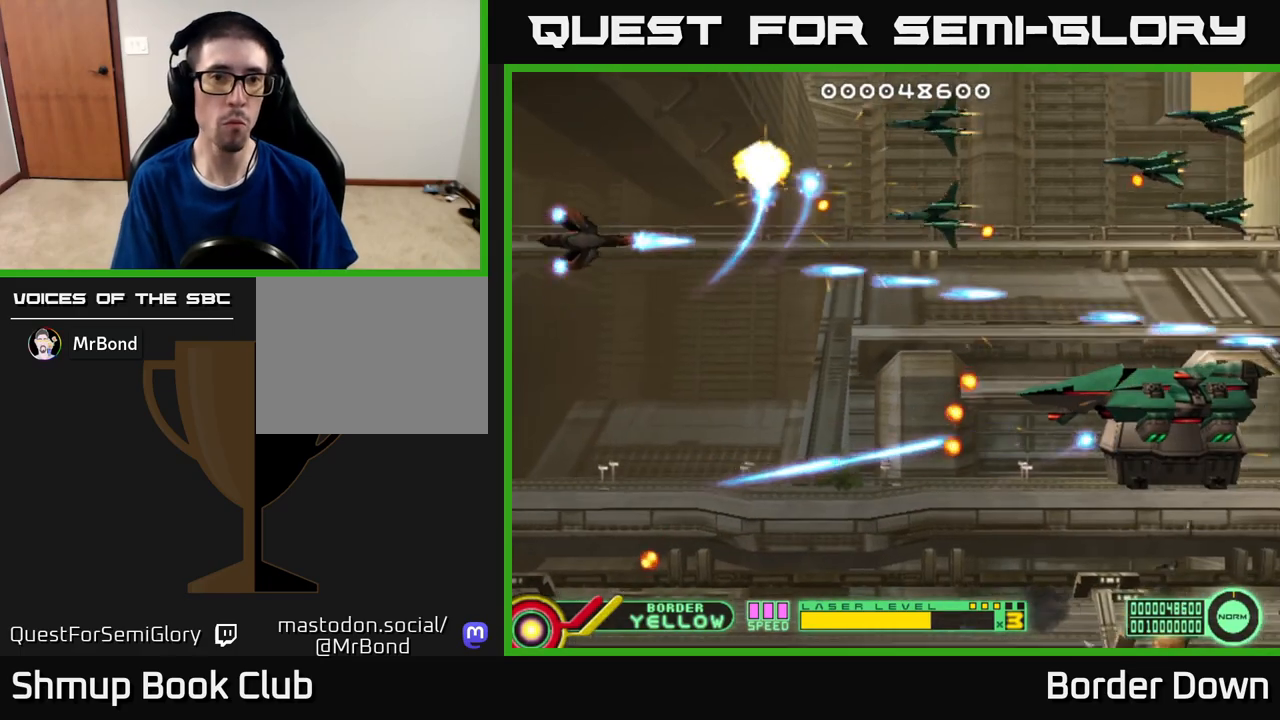
{"buttons": ["A", "DPAD_DOWN"], "left_stick": "center", "right_stick": "center", "events": [[83, "A", "up"], [133, "A", "down"], [217, "A", "up"], [217, "DPAD_LEFT", "up"], [283, "A", "down"], [317, "DPAD_UP", "up"], [350, "DPAD_DOWN", "down"], [367, "A", "up"], [417, "A", "down"]]}
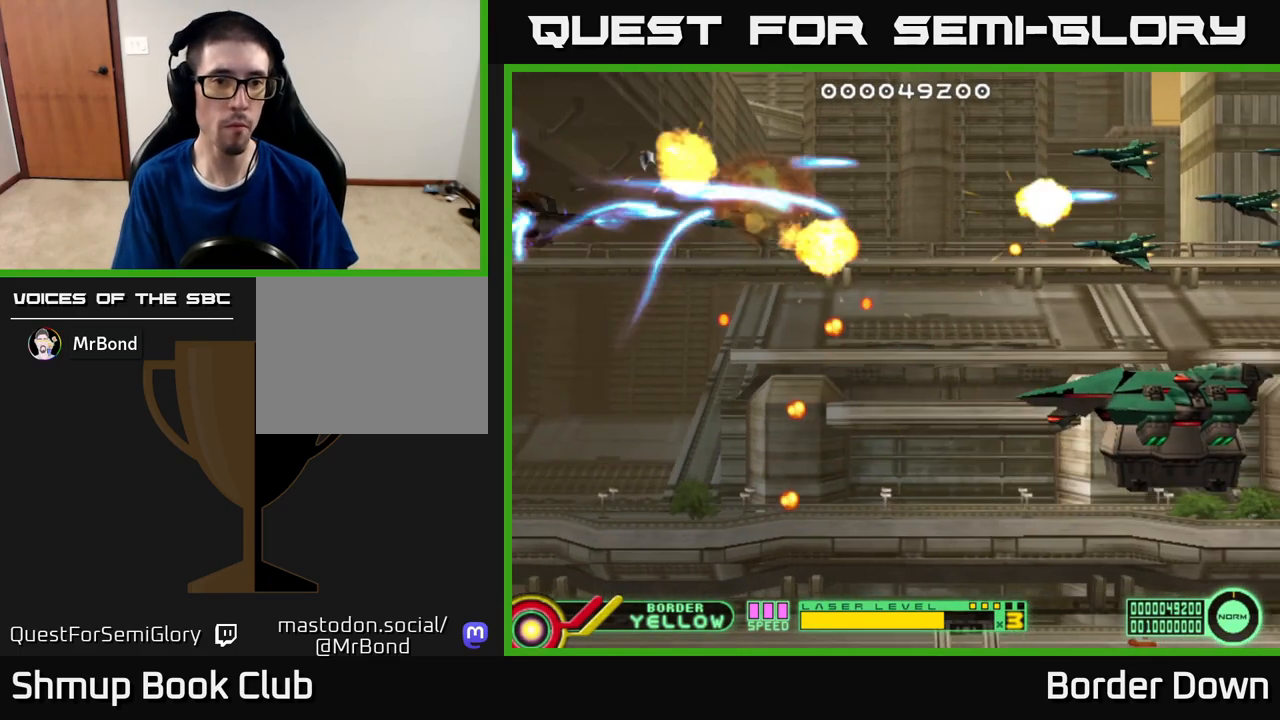
{"buttons": ["DPAD_UP"], "left_stick": "center", "right_stick": "center"}
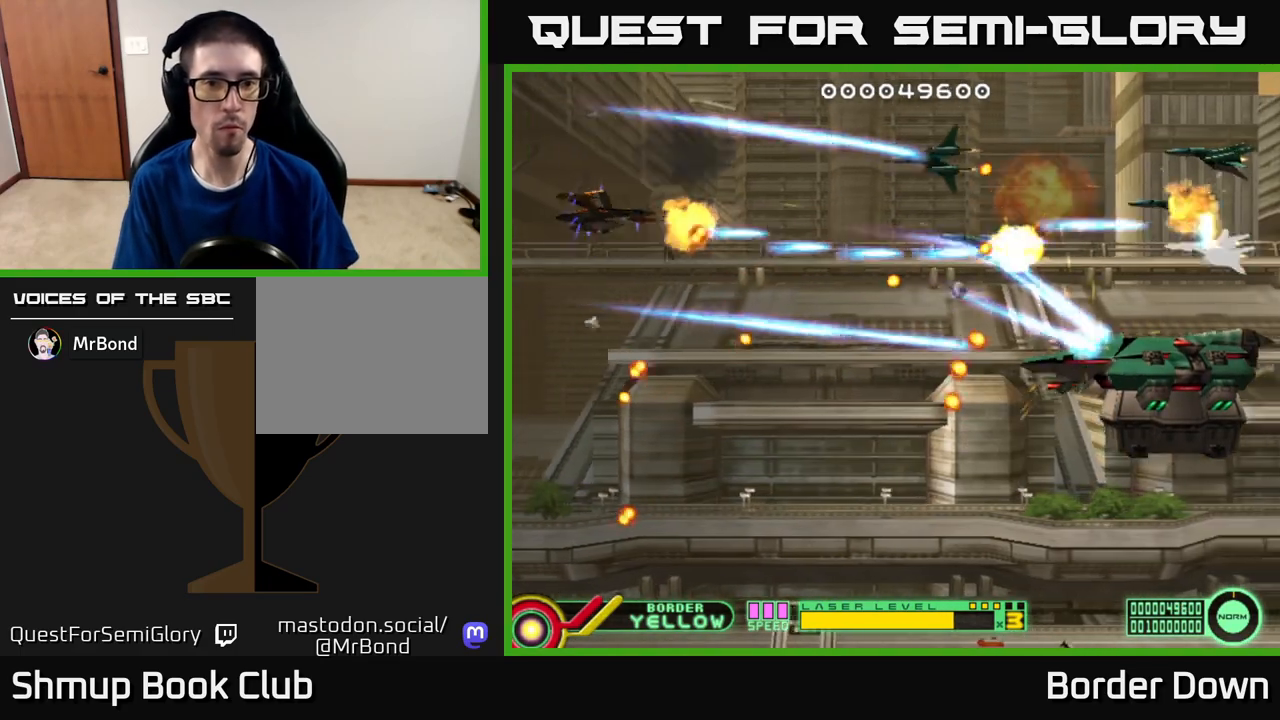
{"buttons": ["DPAD_DOWN", "DPAD_LEFT"], "left_stick": "center", "right_stick": "center"}
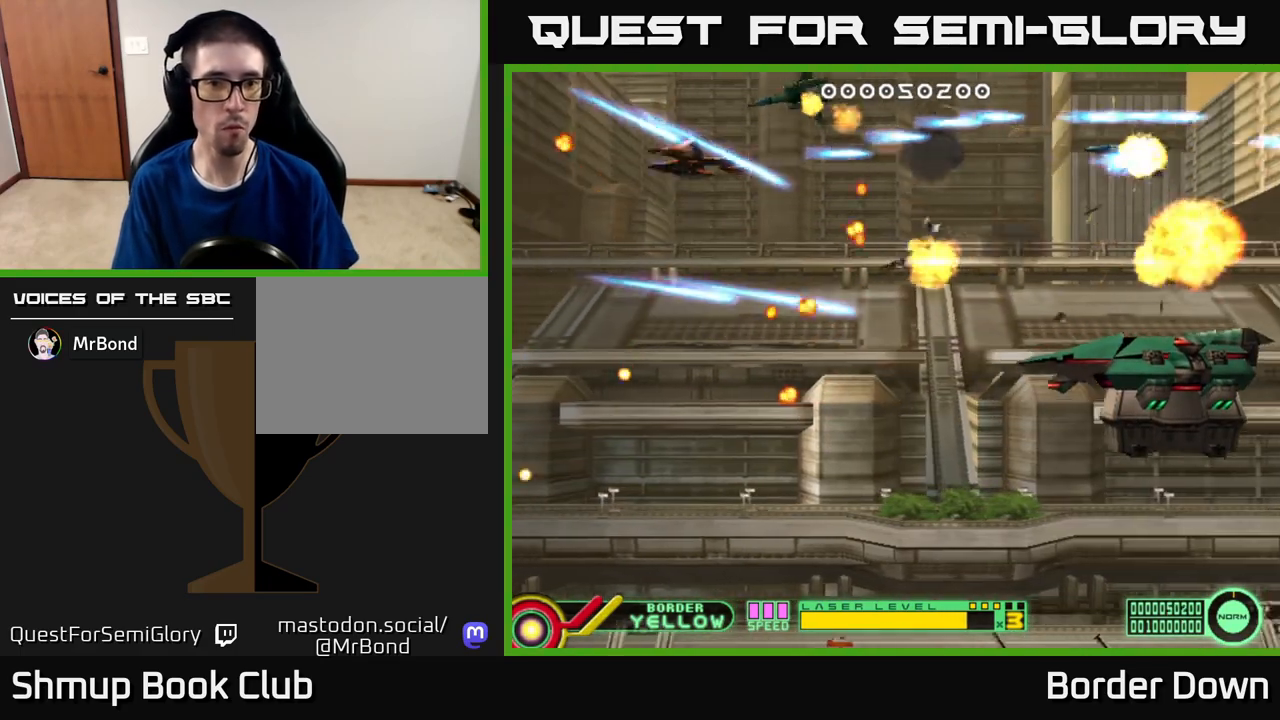
{"buttons": ["A", "DPAD_RIGHT"], "left_stick": "center", "right_stick": "center", "events": [[17, "A", "down"], [117, "A", "up"], [183, "A", "down"], [283, "A", "up"], [317, "DPAD_LEFT", "up"], [350, "A", "down"], [350, "DPAD_DOWN", "up"], [350, "DPAD_RIGHT", "down"], [450, "A", "up"], [500, "A", "down"]]}
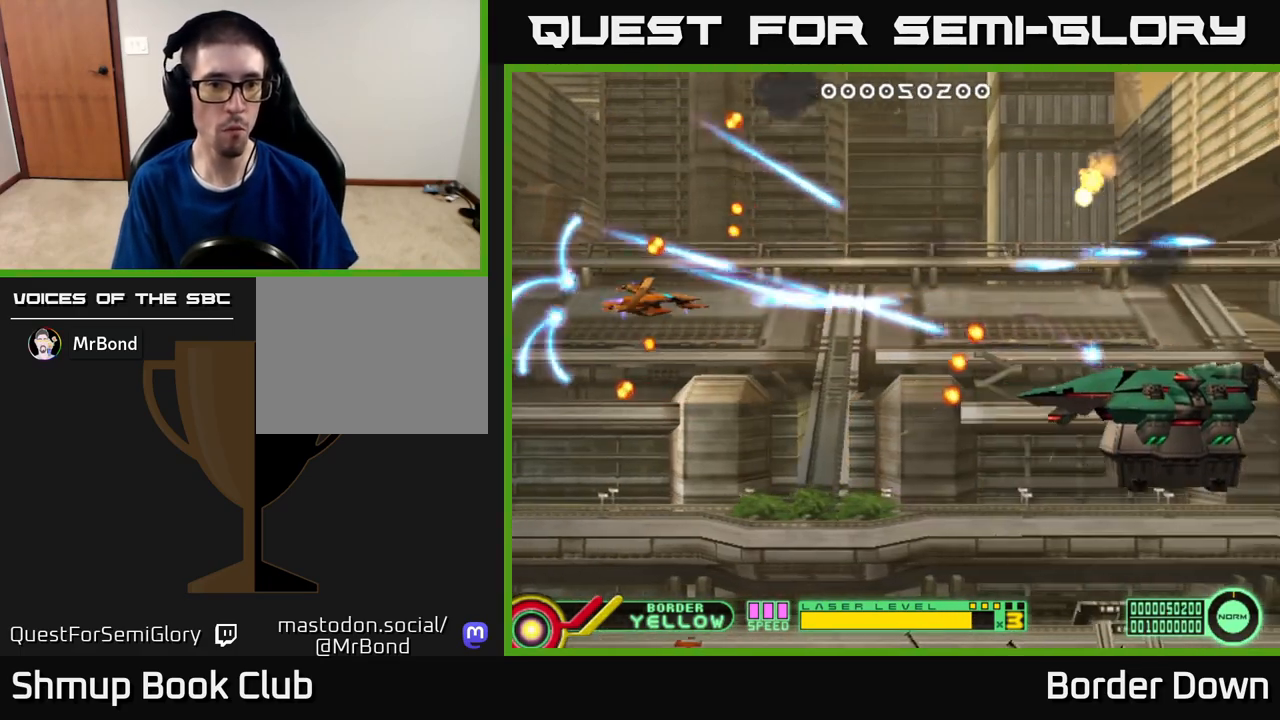
{"buttons": ["A", "DPAD_RIGHT"], "left_stick": "center", "right_stick": "center", "events": [[100, "DPAD_DOWN", "down"], [167, "DPAD_RIGHT", "up"], [383, "DPAD_RIGHT", "down"], [483, "DPAD_DOWN", "up"]]}
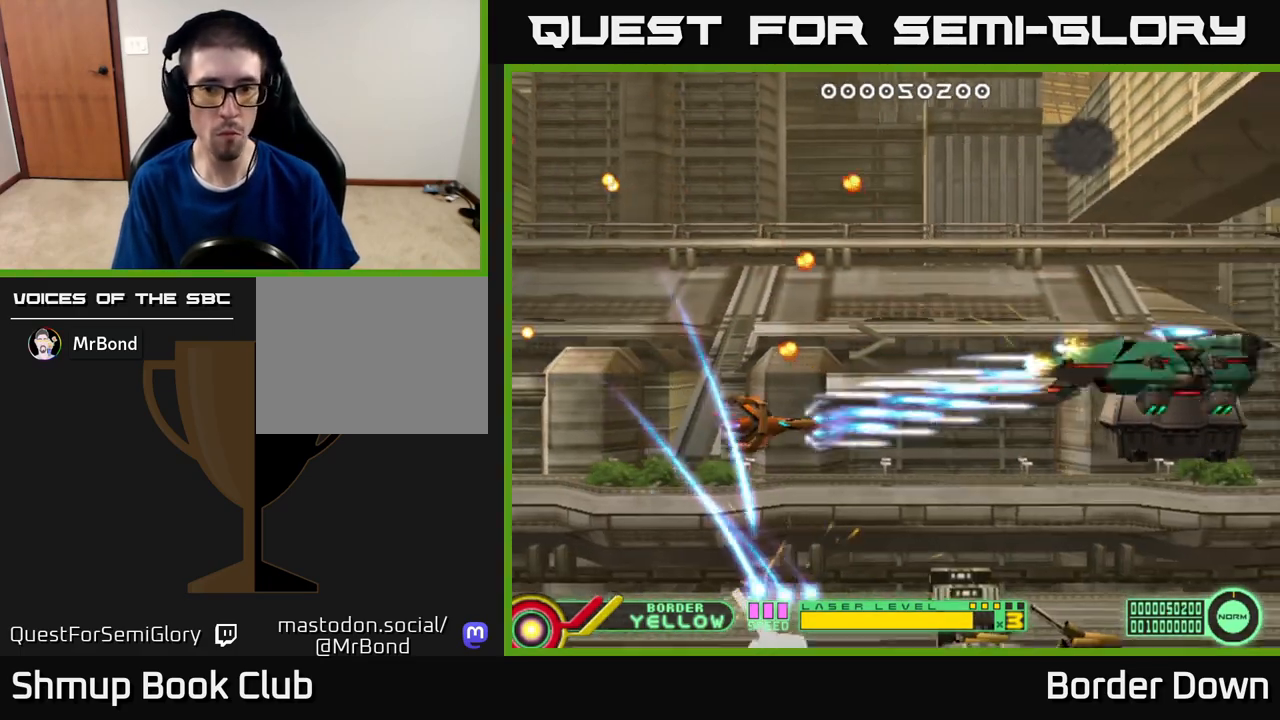
{"buttons": ["A", "DPAD_DOWN", "DPAD_LEFT"], "left_stick": "center", "right_stick": "center", "events": [[150, "DPAD_RIGHT", "up"], [183, "DPAD_DOWN", "down"], [183, "DPAD_LEFT", "down"]]}
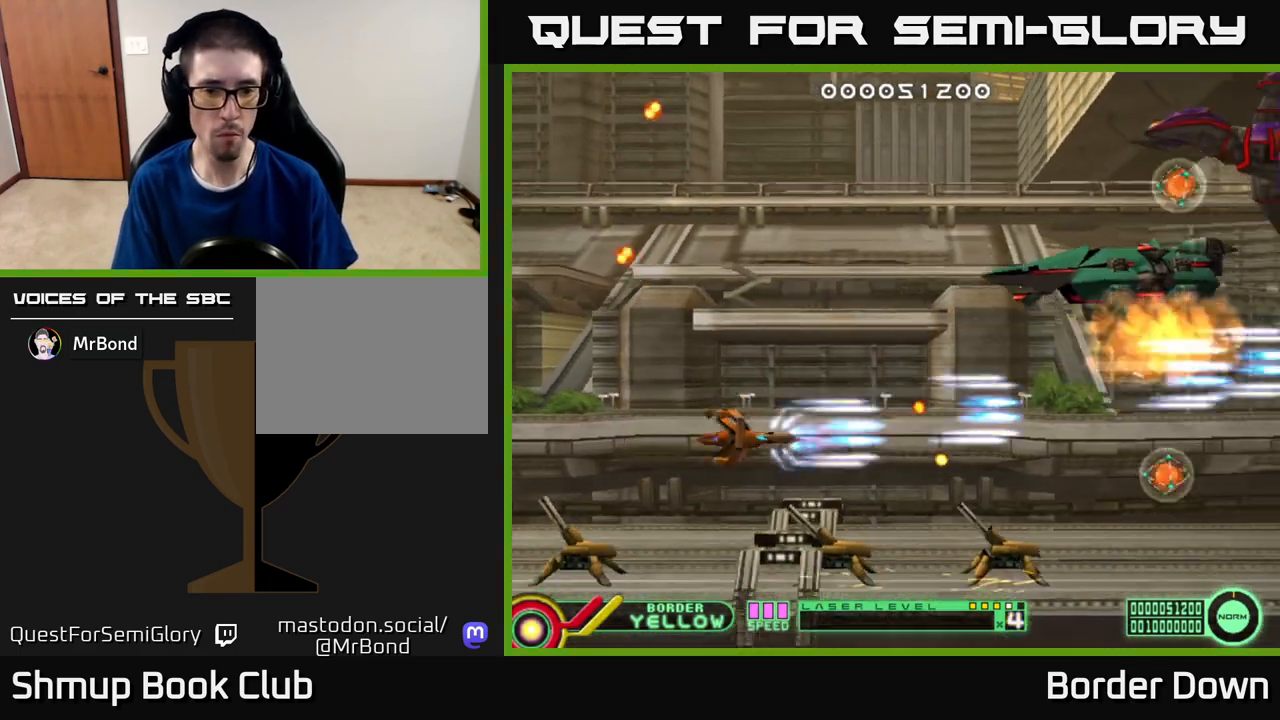
{"buttons": ["DPAD_UP"], "left_stick": "center", "right_stick": "center", "events": [[250, "DPAD_DOWN", "up"], [383, "DPAD_UP", "down"], [433, "DPAD_LEFT", "up"], [483, "A", "up"]]}
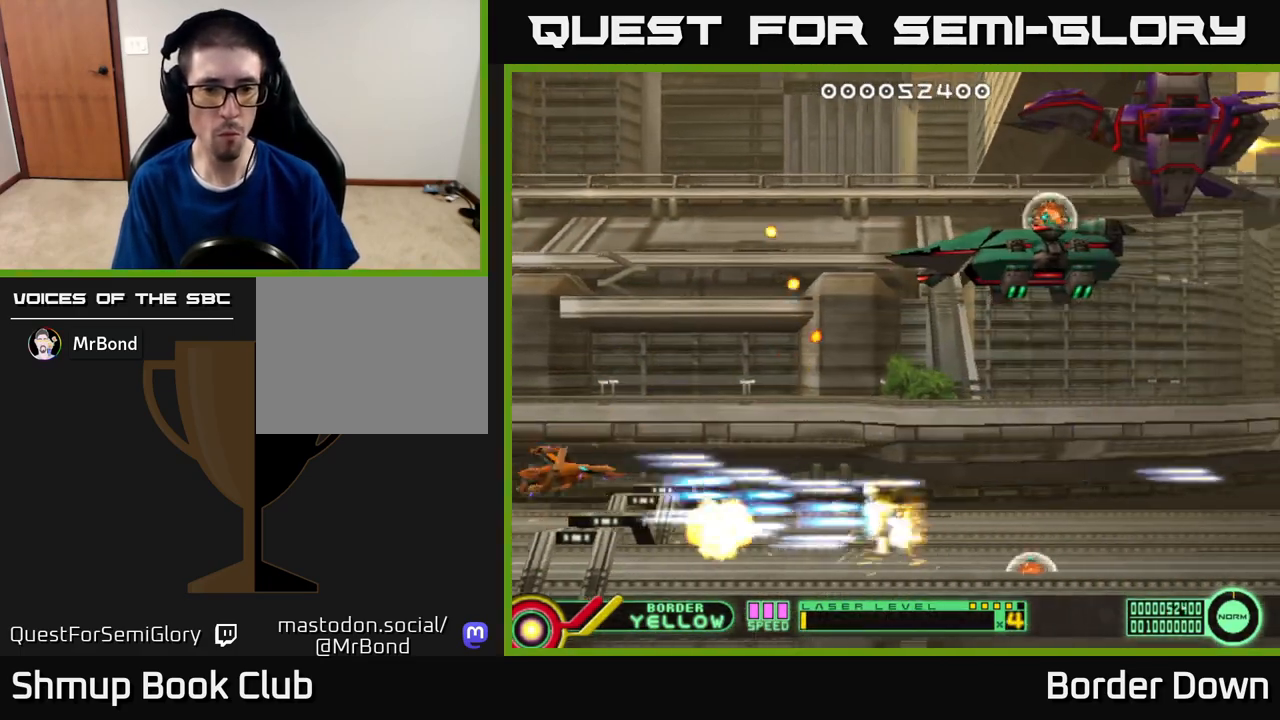
{"buttons": ["A", "DPAD_UP"], "left_stick": "center", "right_stick": "center", "events": [[33, "A", "down"], [33, "DPAD_RIGHT", "down"], [133, "A", "up"], [183, "A", "down"], [267, "A", "up"], [333, "A", "down"], [367, "DPAD_RIGHT", "up"], [417, "A", "up"], [483, "A", "down"]]}
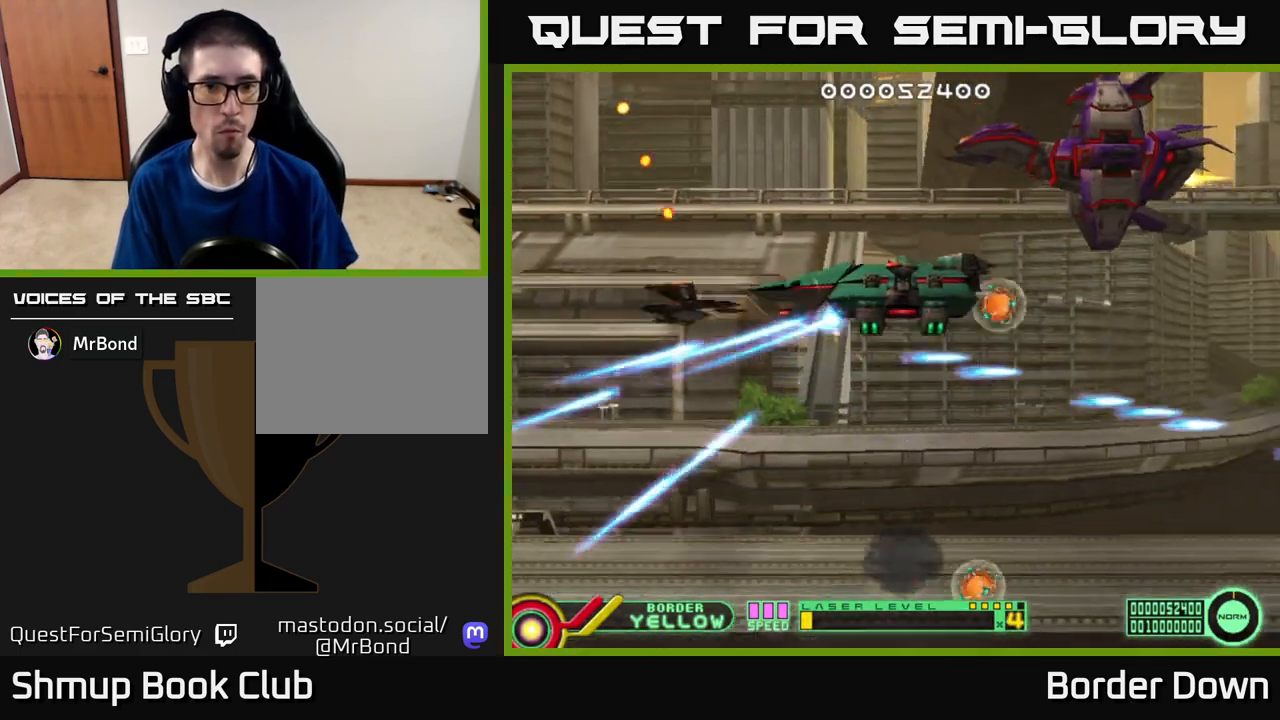
{"buttons": ["A", "DPAD_RIGHT"], "left_stick": "center", "right_stick": "center", "events": [[67, "DPAD_LEFT", "down"], [83, "DPAD_UP", "up"], [133, "DPAD_LEFT", "up"], [167, "DPAD_RIGHT", "down"], [183, "DPAD_UP", "down"], [467, "DPAD_UP", "up"]]}
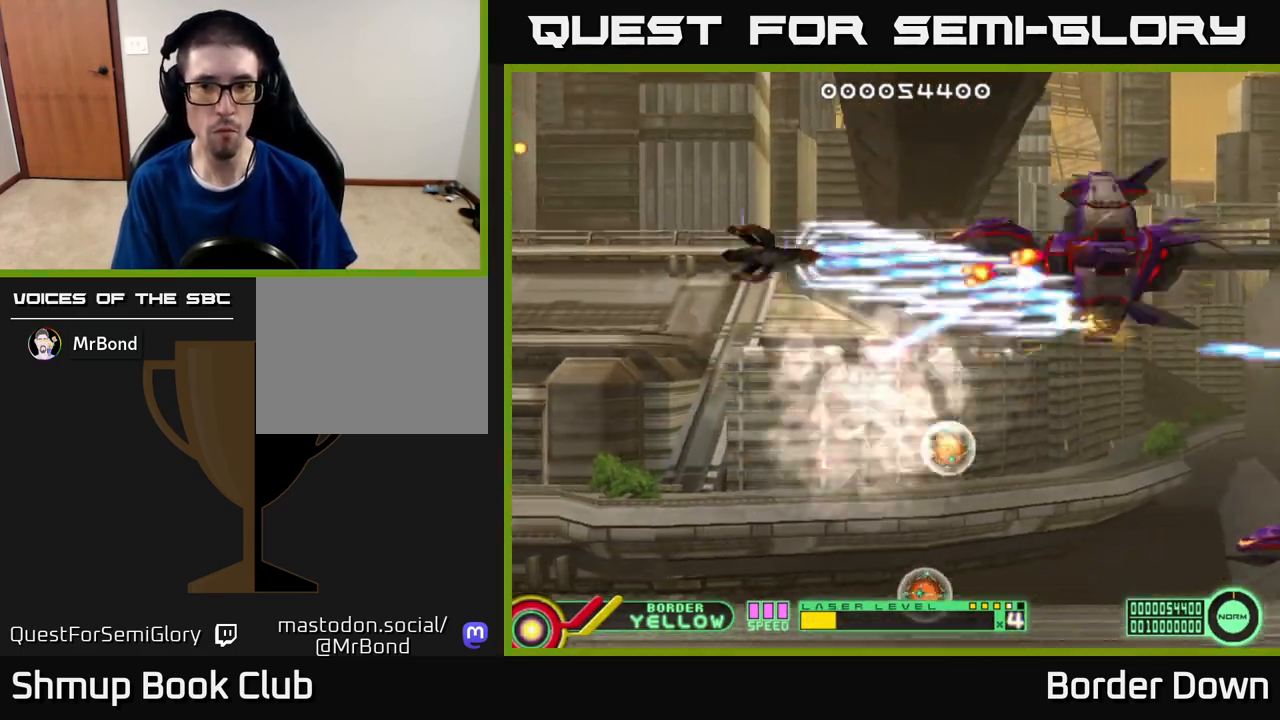
{"buttons": ["A"], "left_stick": "center", "right_stick": "center", "events": [[183, "DPAD_RIGHT", "up"], [200, "DPAD_UP", "down"], [217, "DPAD_LEFT", "down"], [283, "DPAD_UP", "up"], [417, "DPAD_LEFT", "up"]]}
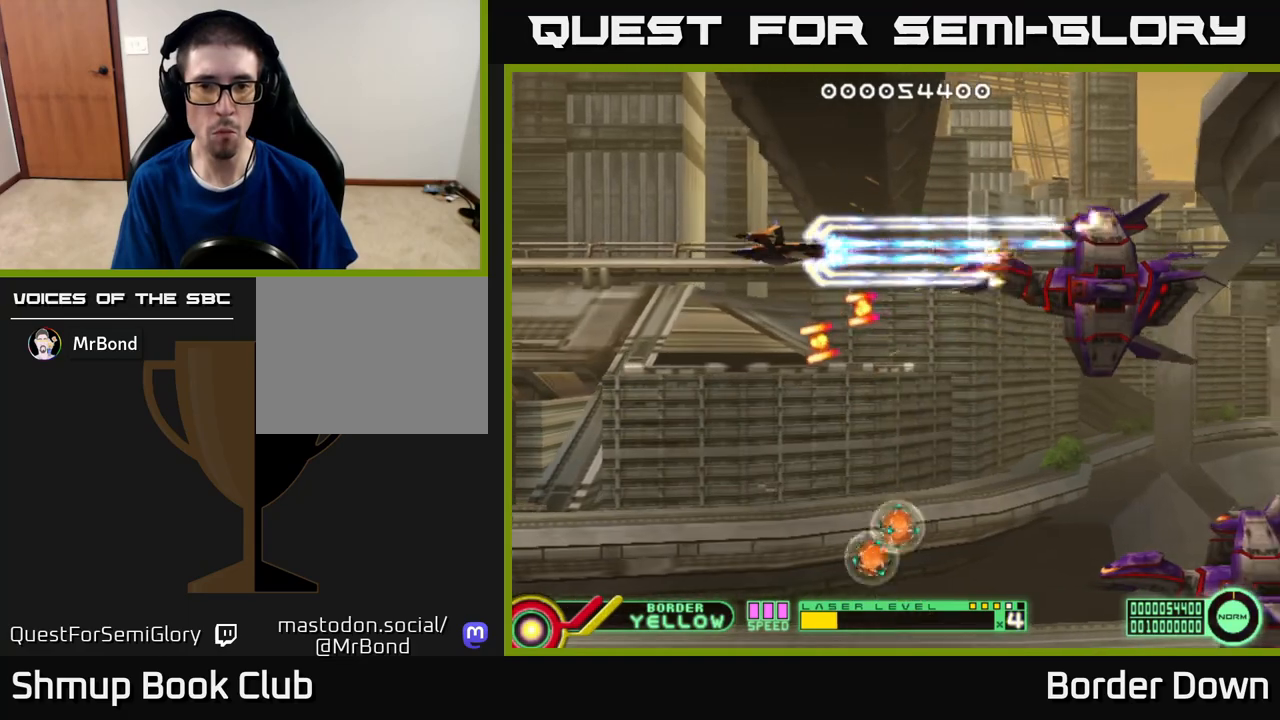
{"buttons": ["A", "DPAD_DOWN"], "left_stick": "center", "right_stick": "center", "events": [[117, "DPAD_RIGHT", "down"], [183, "DPAD_DOWN", "down"], [267, "DPAD_RIGHT", "up"]]}
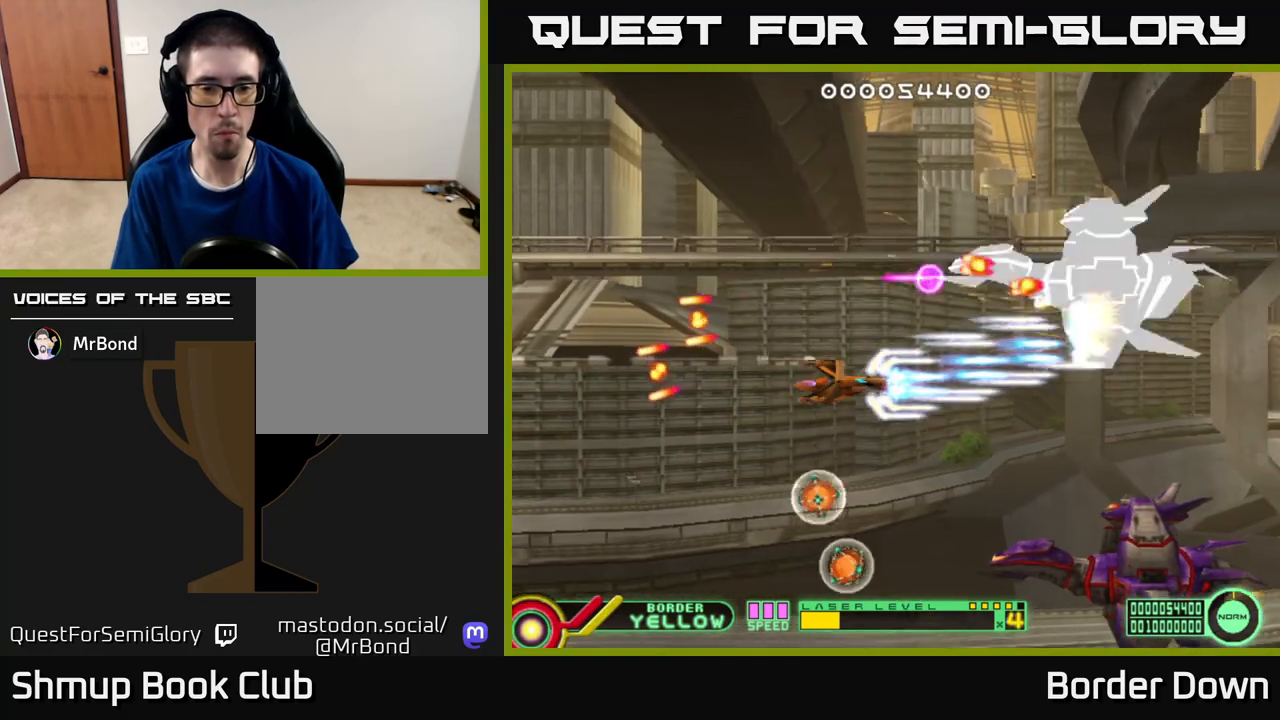
{"buttons": ["A"], "left_stick": "center", "right_stick": "center", "events": [[50, "DPAD_LEFT", "down"], [200, "DPAD_LEFT", "up"], [500, "DPAD_DOWN", "up"]]}